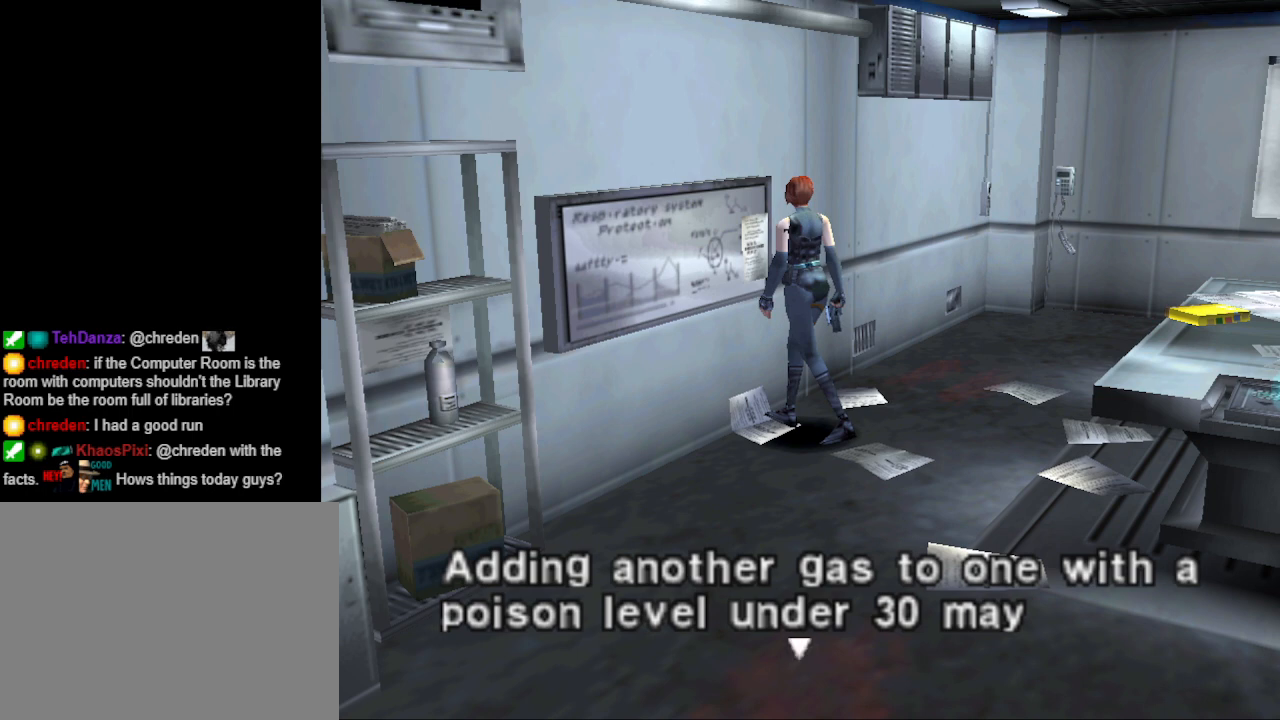
Gameplay with a controller (PlayStation layout); each line is a JSON object with the inputs held at the frame after it. "events" lists button and stick changes between this image and that frame as [ms after this image, input, new state], when the widget could be followed in between. Not read: left_stick right_stick.
{"buttons": [], "events": [[133, "CROSS", "down"], [233, "CROSS", "up"]]}
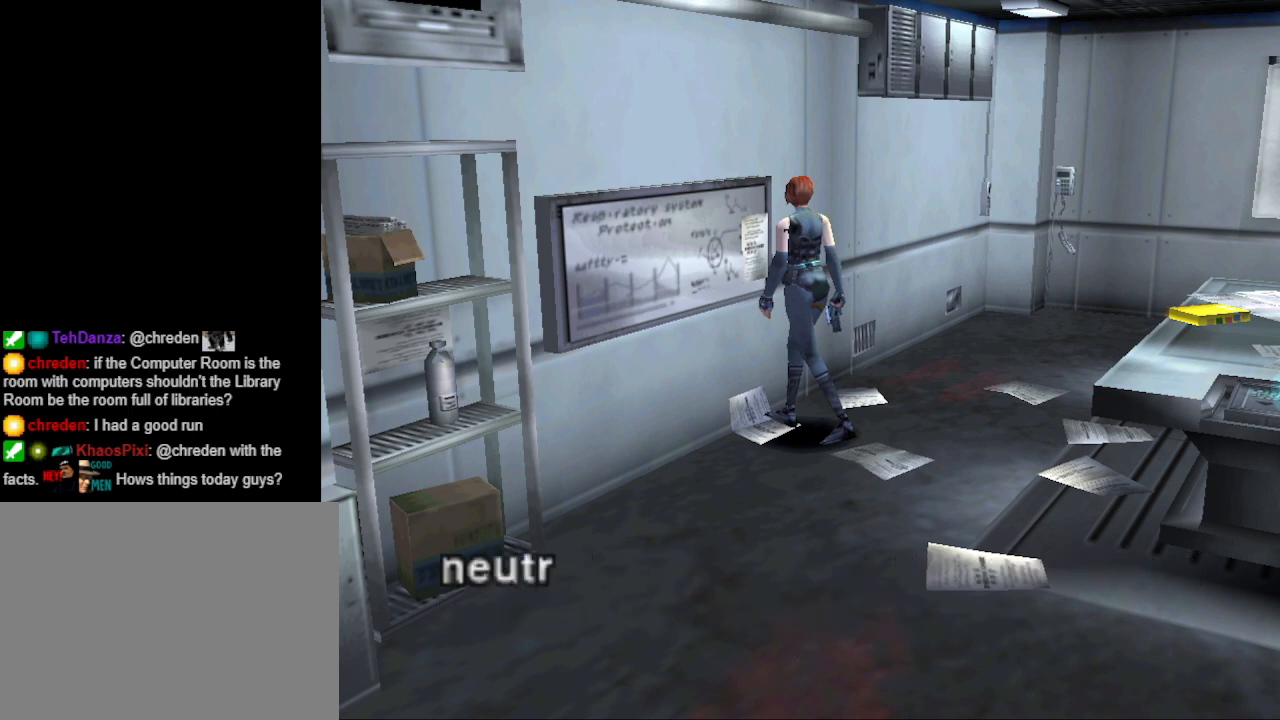
{"buttons": [], "events": []}
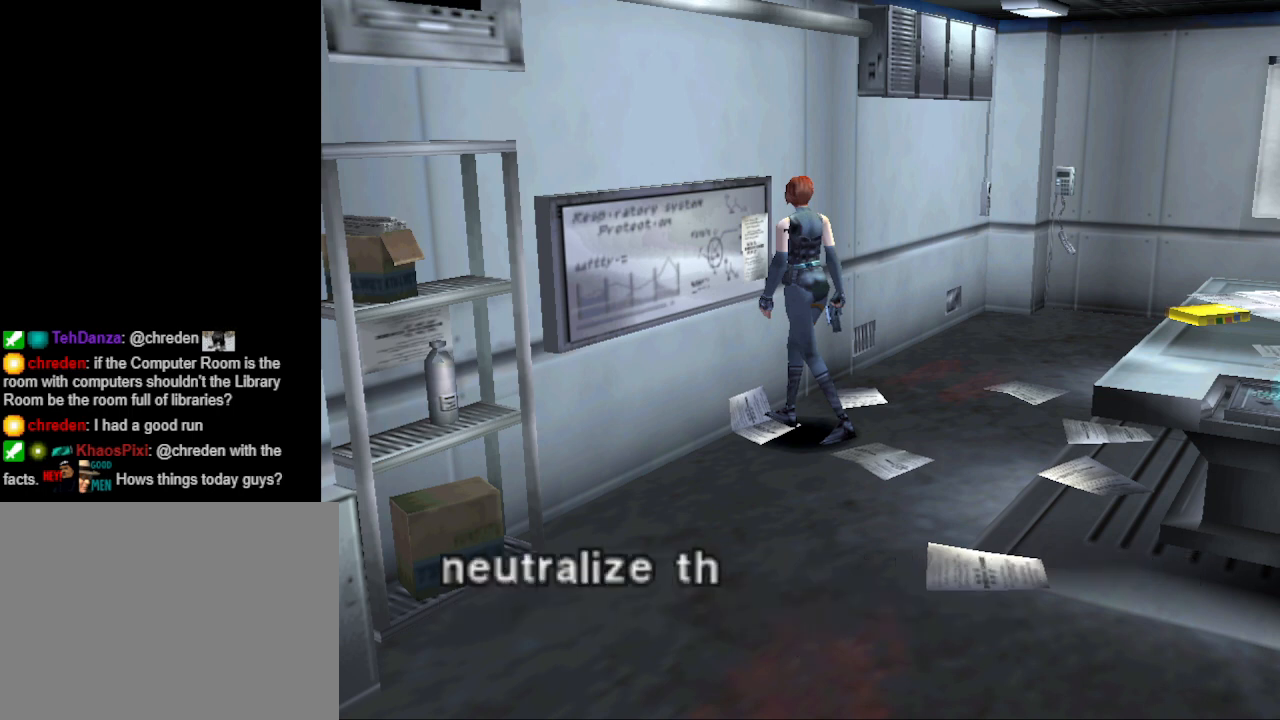
{"buttons": [], "events": []}
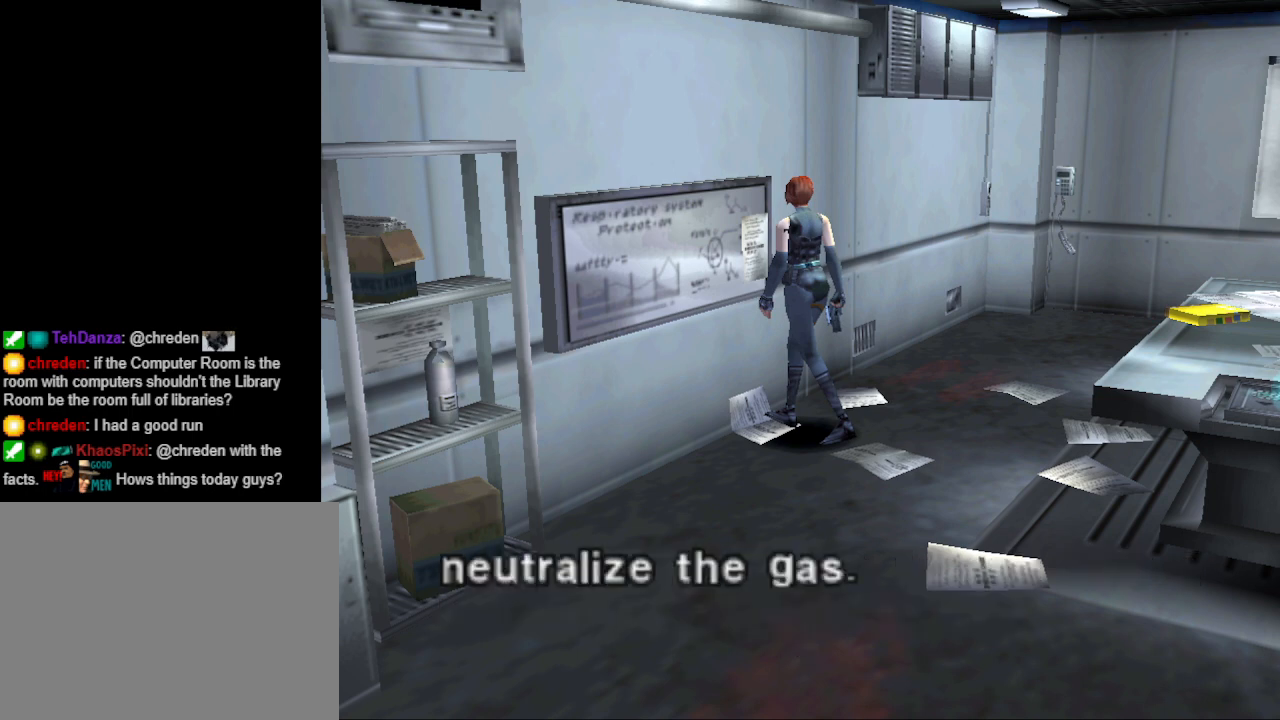
{"buttons": ["CROSS"], "events": [[500, "CROSS", "down"]]}
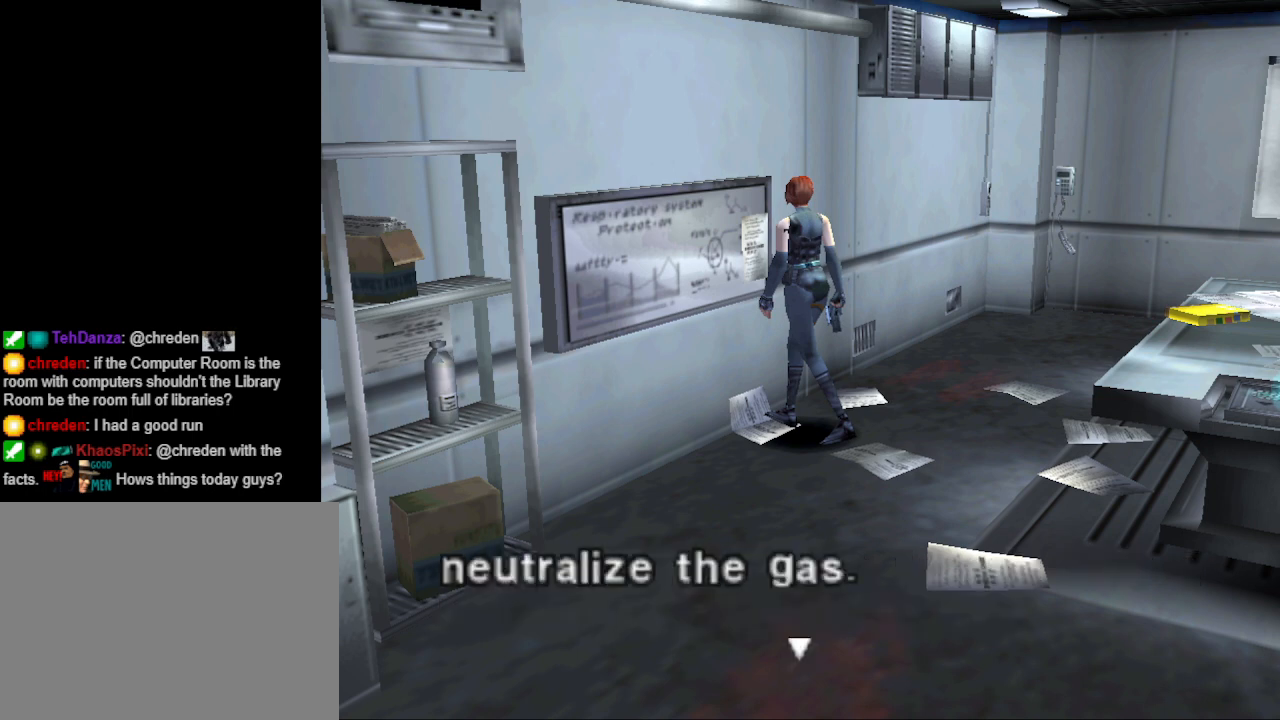
{"buttons": [], "events": [[100, "CROSS", "up"]]}